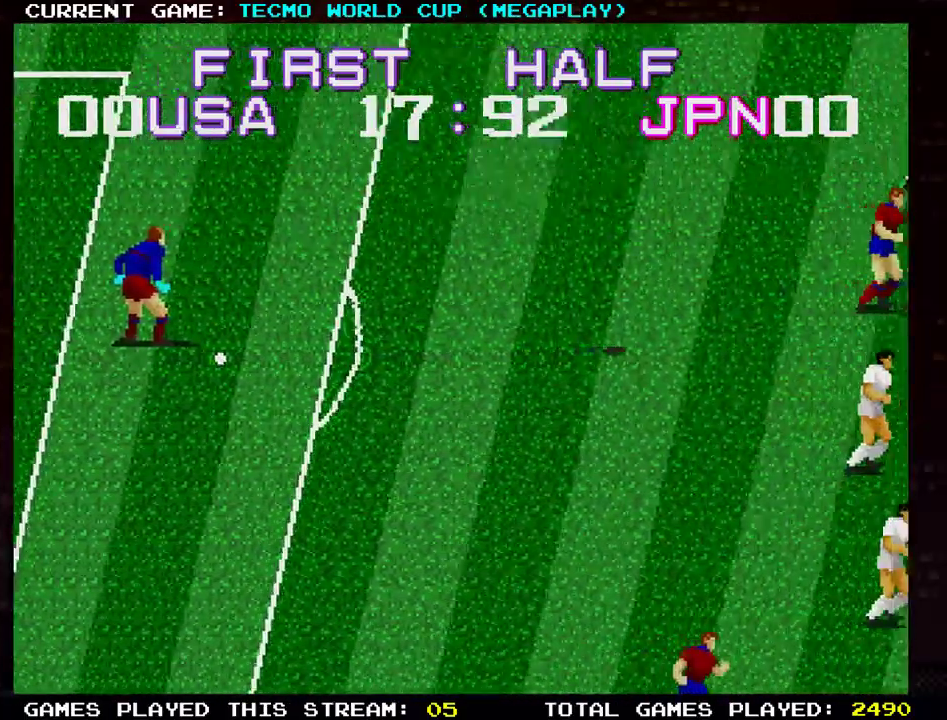
Gameplay with a controller (arcade stick); each line is a JSON object with the inputs held at the frame after it. "events" lists button and stick changes between this image and that frame as [ms after this image, input, new state], when the widget could be followed in between. Not read: L3 R3.
{"buttons": [], "left_stick": "right", "events": []}
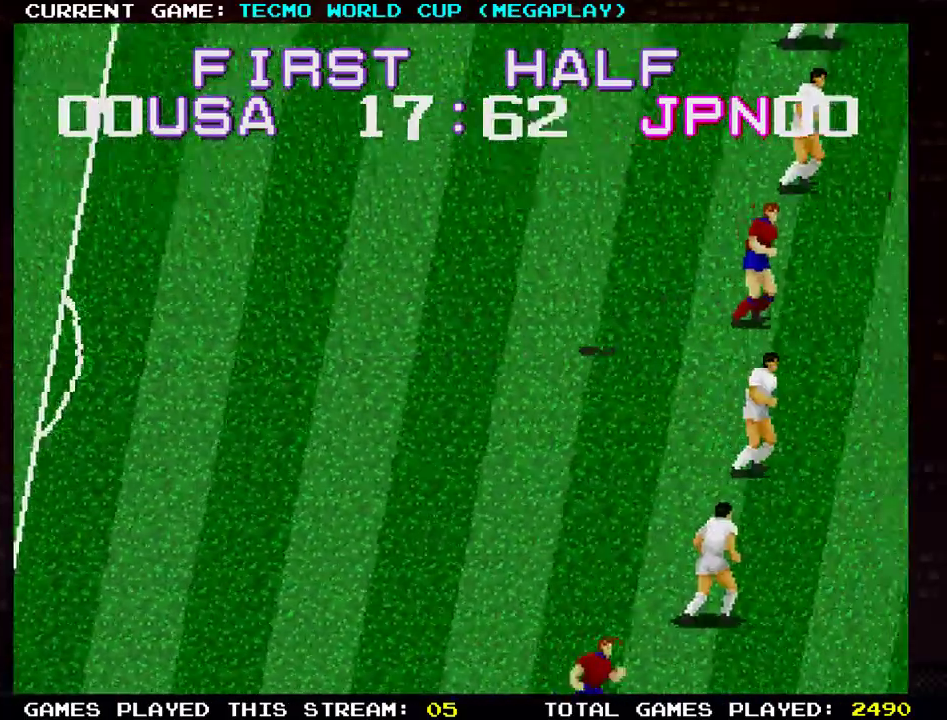
{"buttons": [], "left_stick": "right", "events": []}
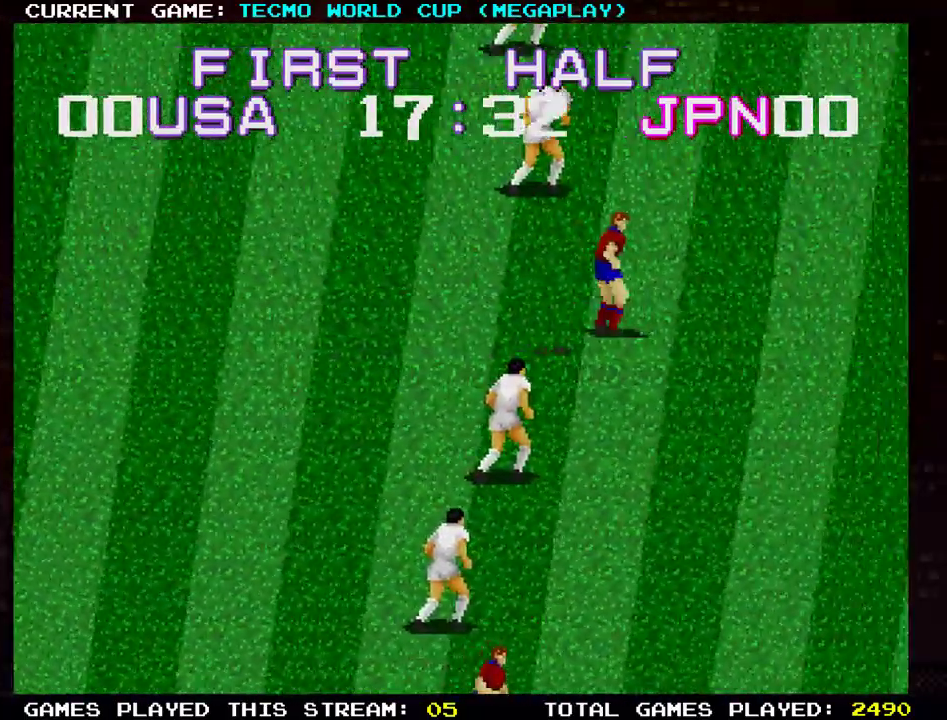
{"buttons": [], "left_stick": "right", "events": []}
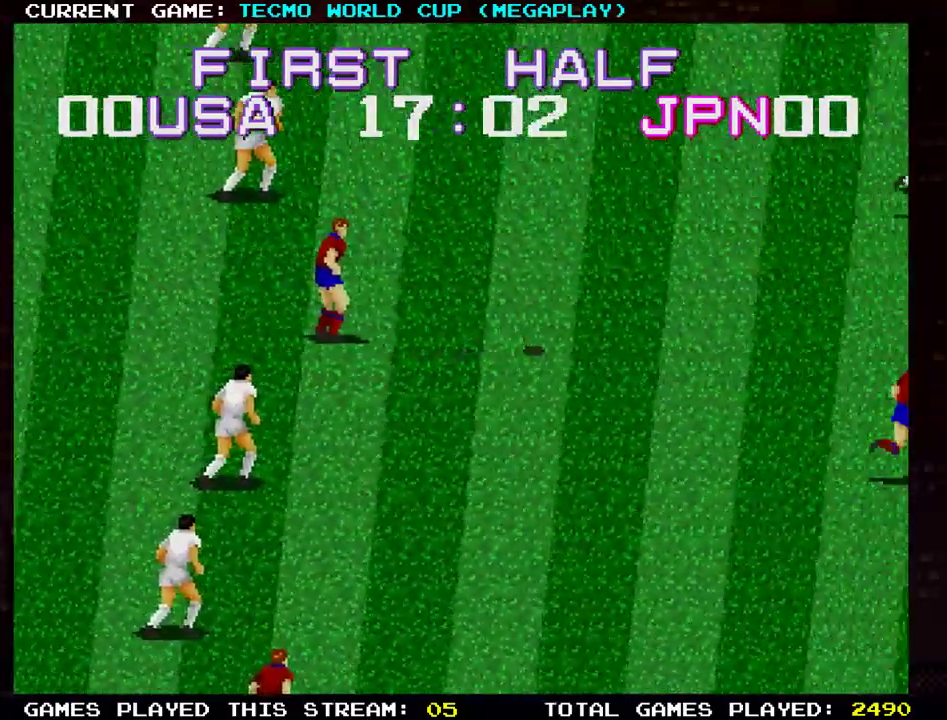
{"buttons": [], "left_stick": "right", "events": []}
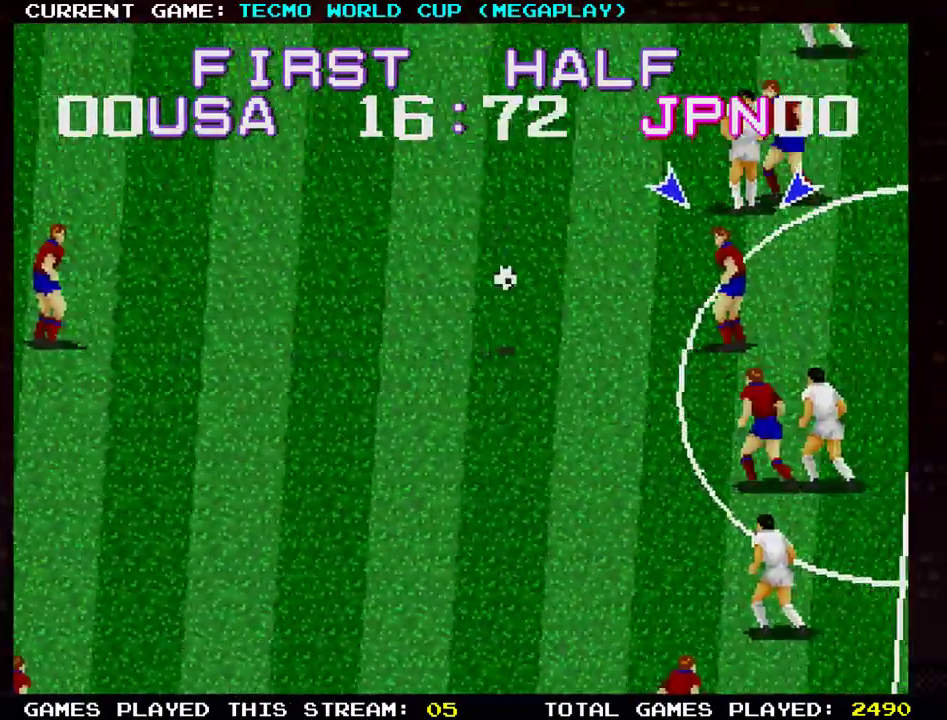
{"buttons": [], "left_stick": "right", "events": []}
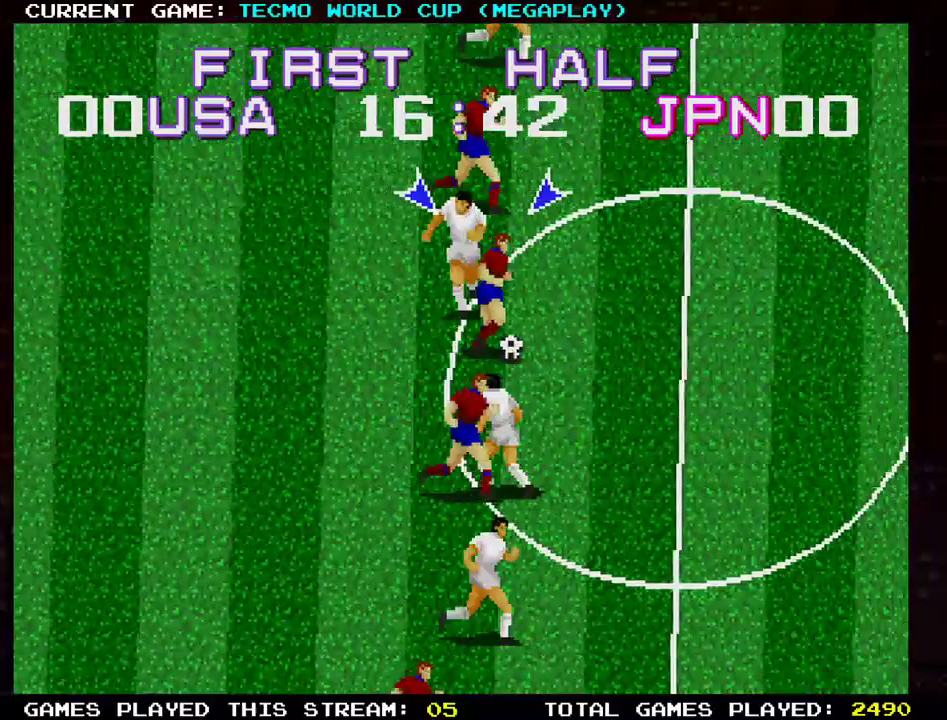
{"buttons": [], "left_stick": "right", "events": []}
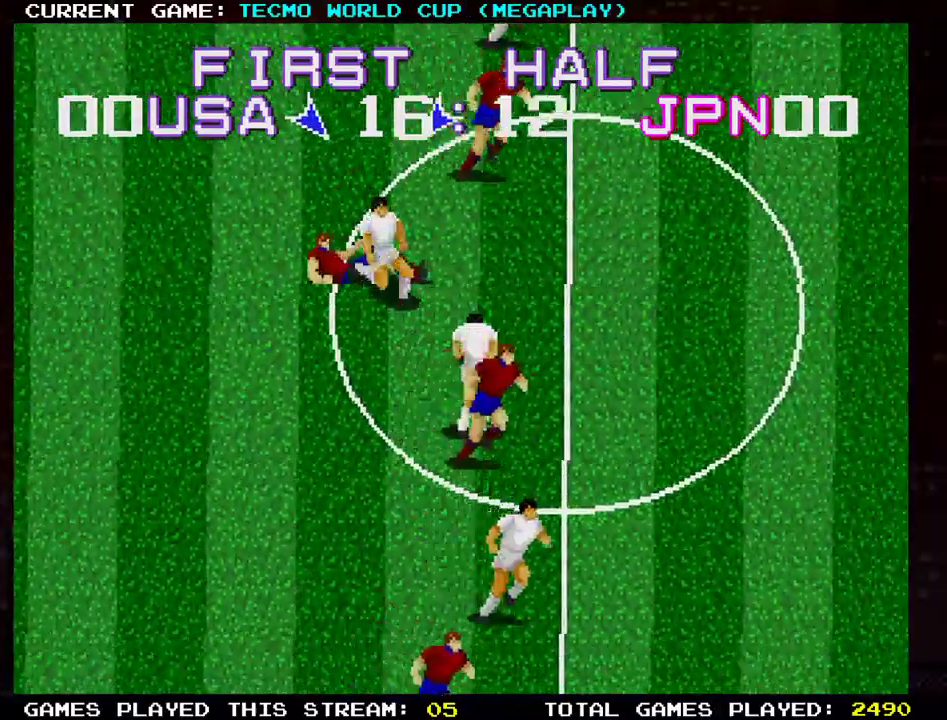
{"buttons": [], "left_stick": "down"}
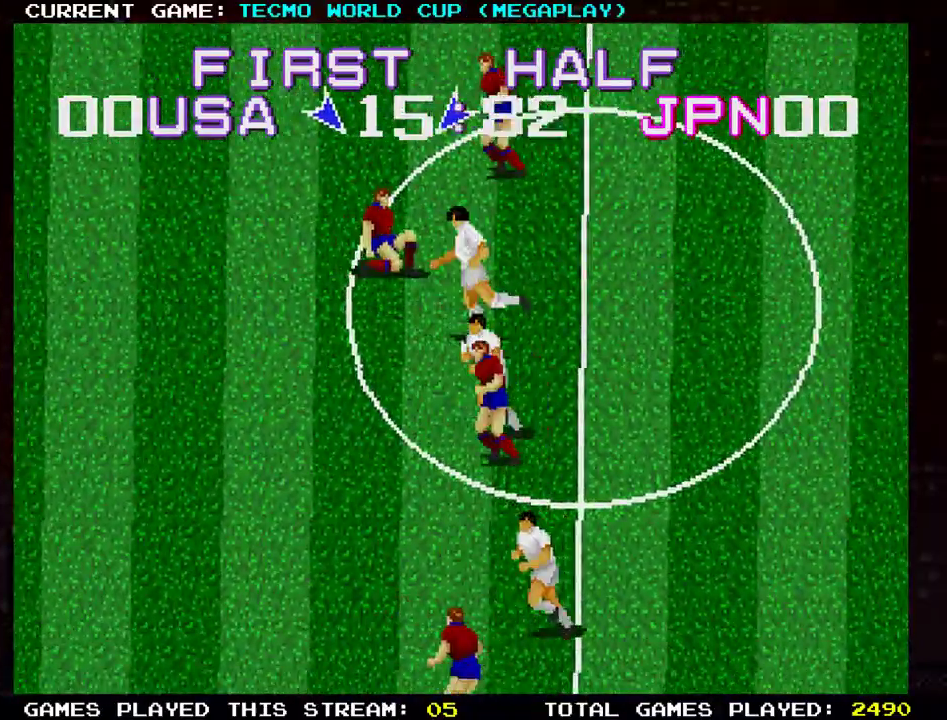
{"buttons": [], "left_stick": "down-left", "events": [[117, "left_stick", "down-left"], [300, "left_stick", "left"], [400, "left_stick", "down-left"]]}
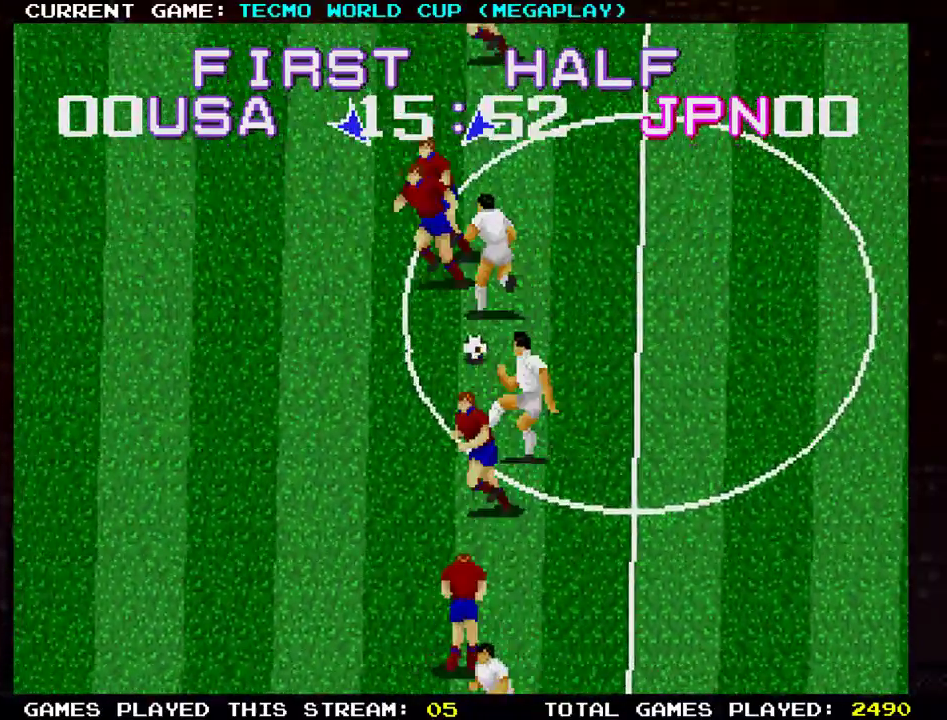
{"buttons": [], "left_stick": "up-right", "events": [[17, "left_stick", "down"], [134, "left_stick", "down-right"], [334, "left_stick", "right"], [501, "left_stick", "up-right"]]}
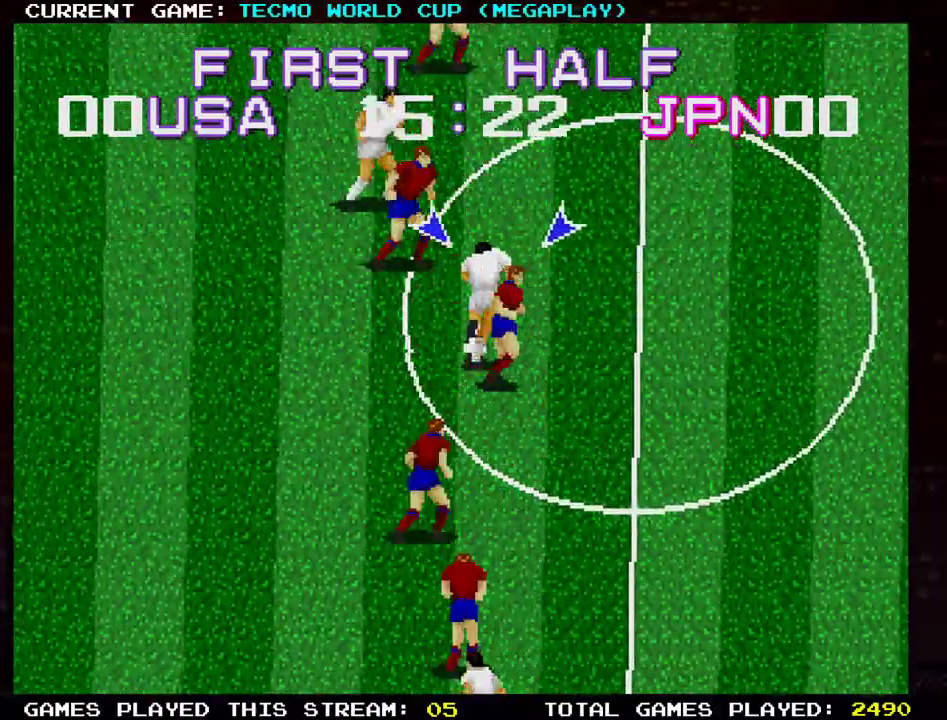
{"buttons": [], "left_stick": "up-left", "events": [[200, "left_stick", "up-left"], [300, "left_stick", "down-left"], [500, "left_stick", "up-left"]]}
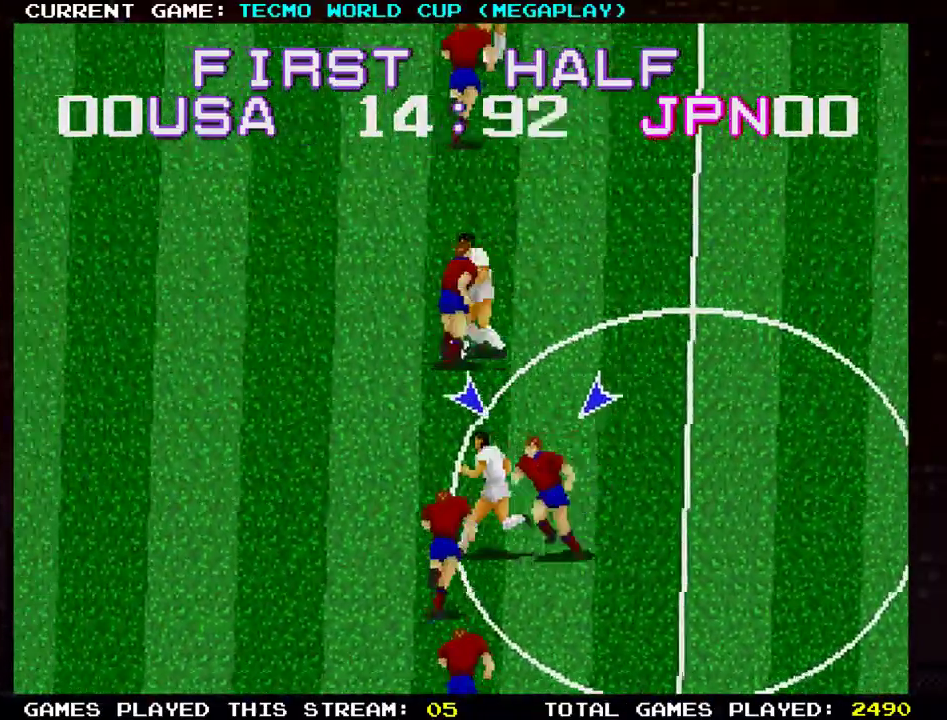
{"buttons": ["SQUARE"], "left_stick": "up-left", "events": [[417, "SQUARE", "down"]]}